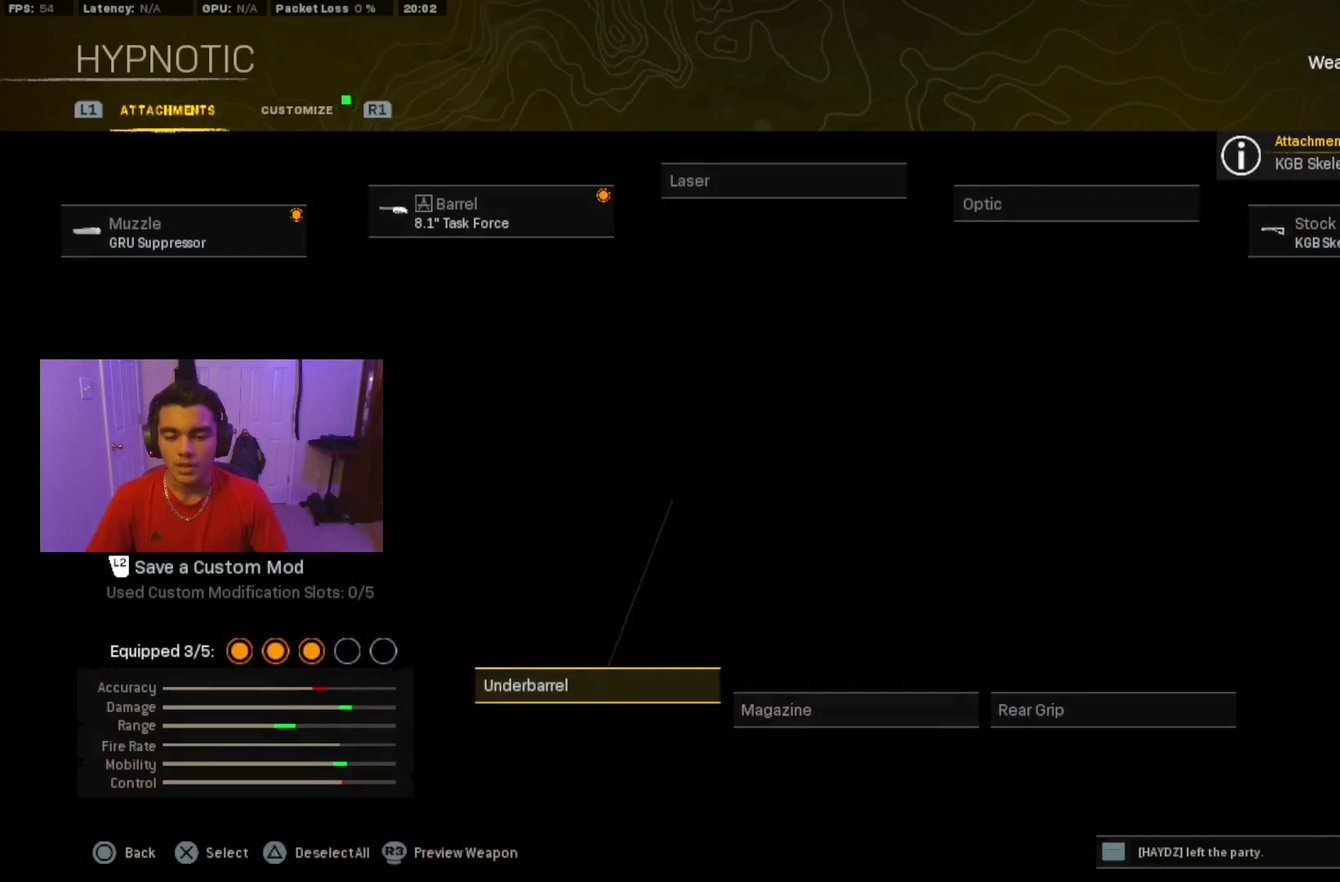
Gameplay with a controller (PlayStation layout); each line is a JSON object with the inputs held at the frame after it (dt_ms = milliseconds from this image to that frame). "events" lists button and stick changes between this image and that frame as [ms after this image, input, new state], when the widget could be followed in between. Not read: L3 R3 left_stick right_stick.
{"dt_ms": 400, "buttons": ["CROSS"], "events": [[317, "CROSS", "down"]]}
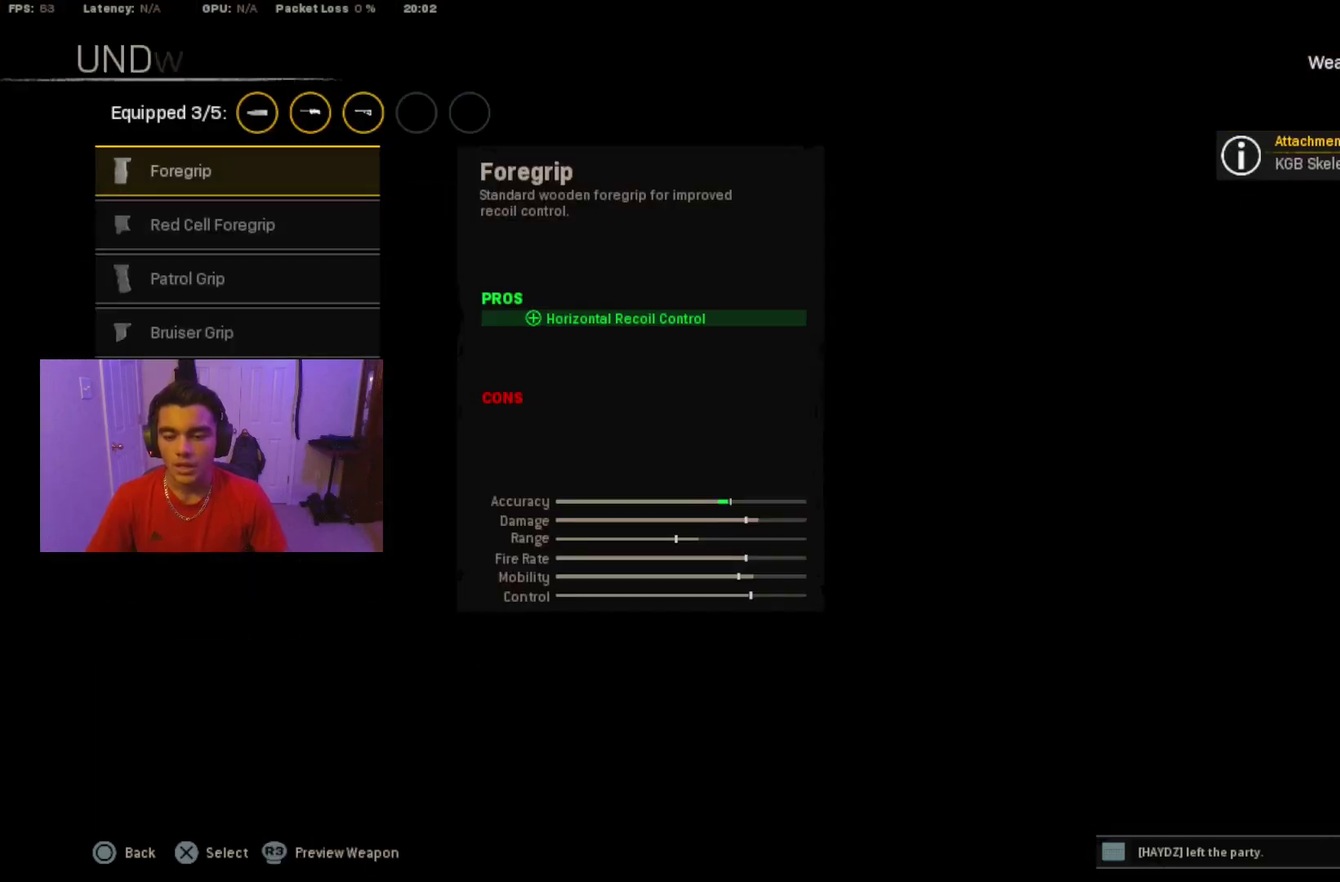
{"dt_ms": 100, "buttons": [], "events": [[67, "CROSS", "up"]]}
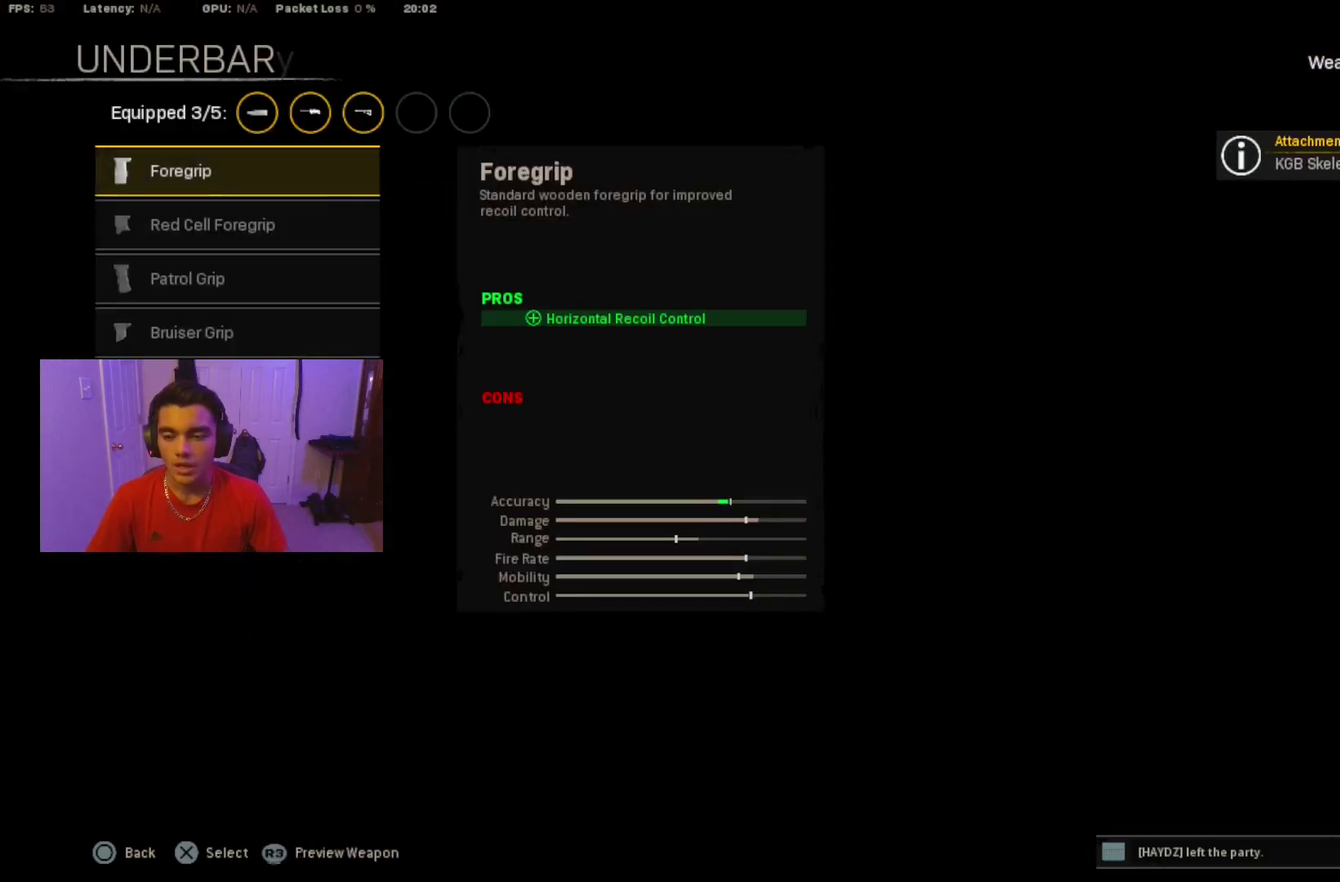
{"dt_ms": 600, "buttons": [], "events": []}
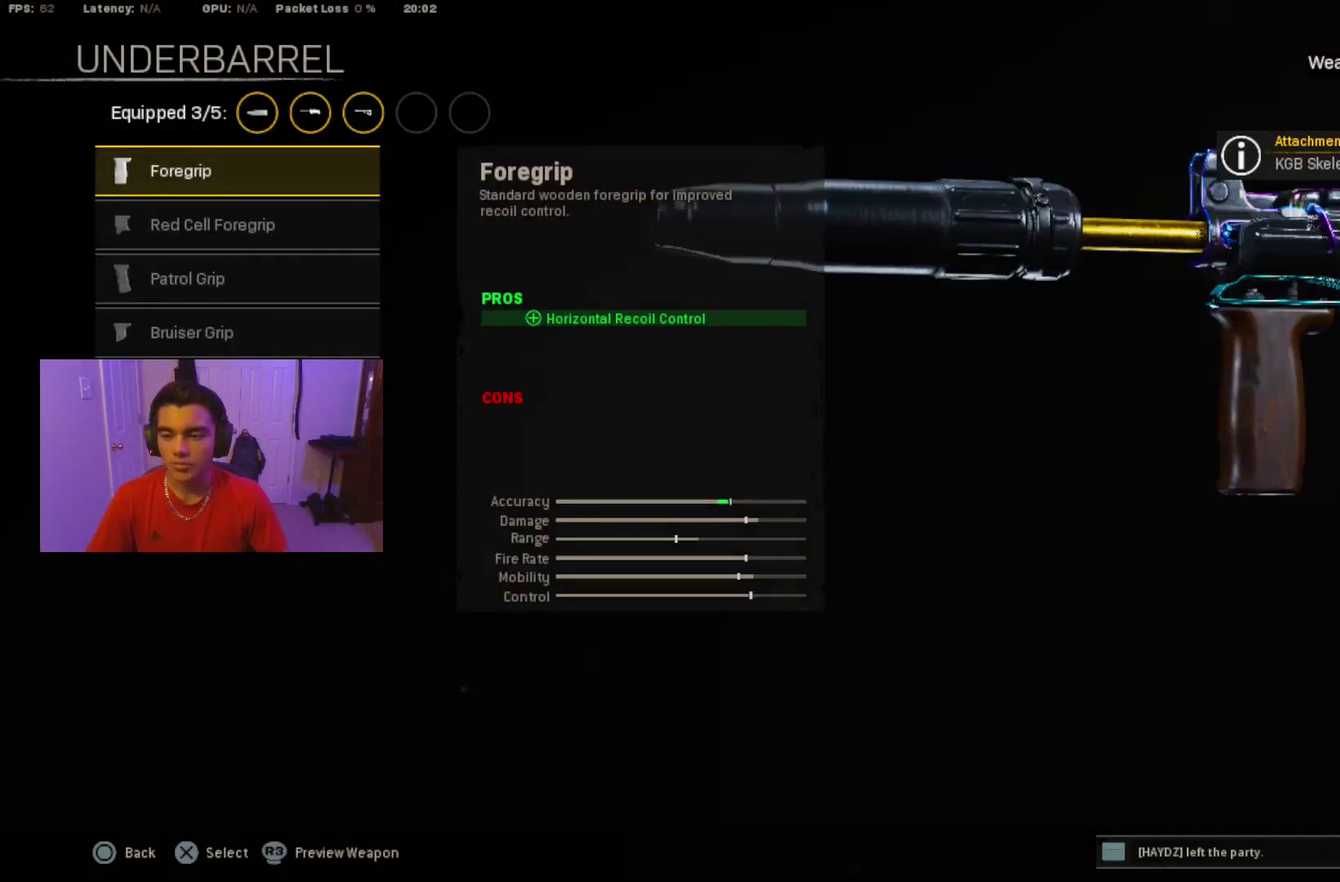
{"dt_ms": 100, "buttons": ["DPAD_UP"], "events": [[17, "DPAD_UP", "down"]]}
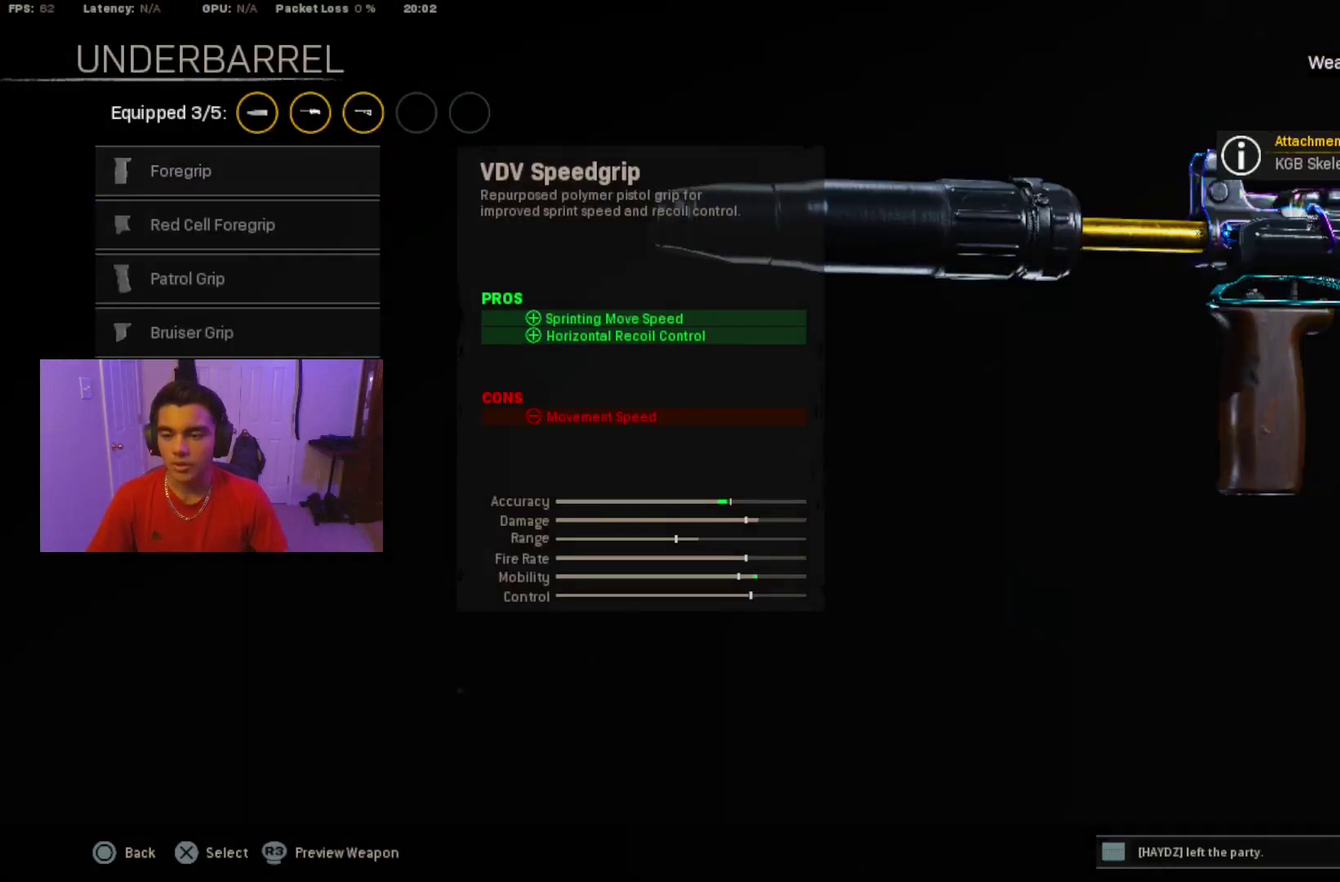
{"dt_ms": 100, "buttons": [], "events": [[50, "DPAD_UP", "up"]]}
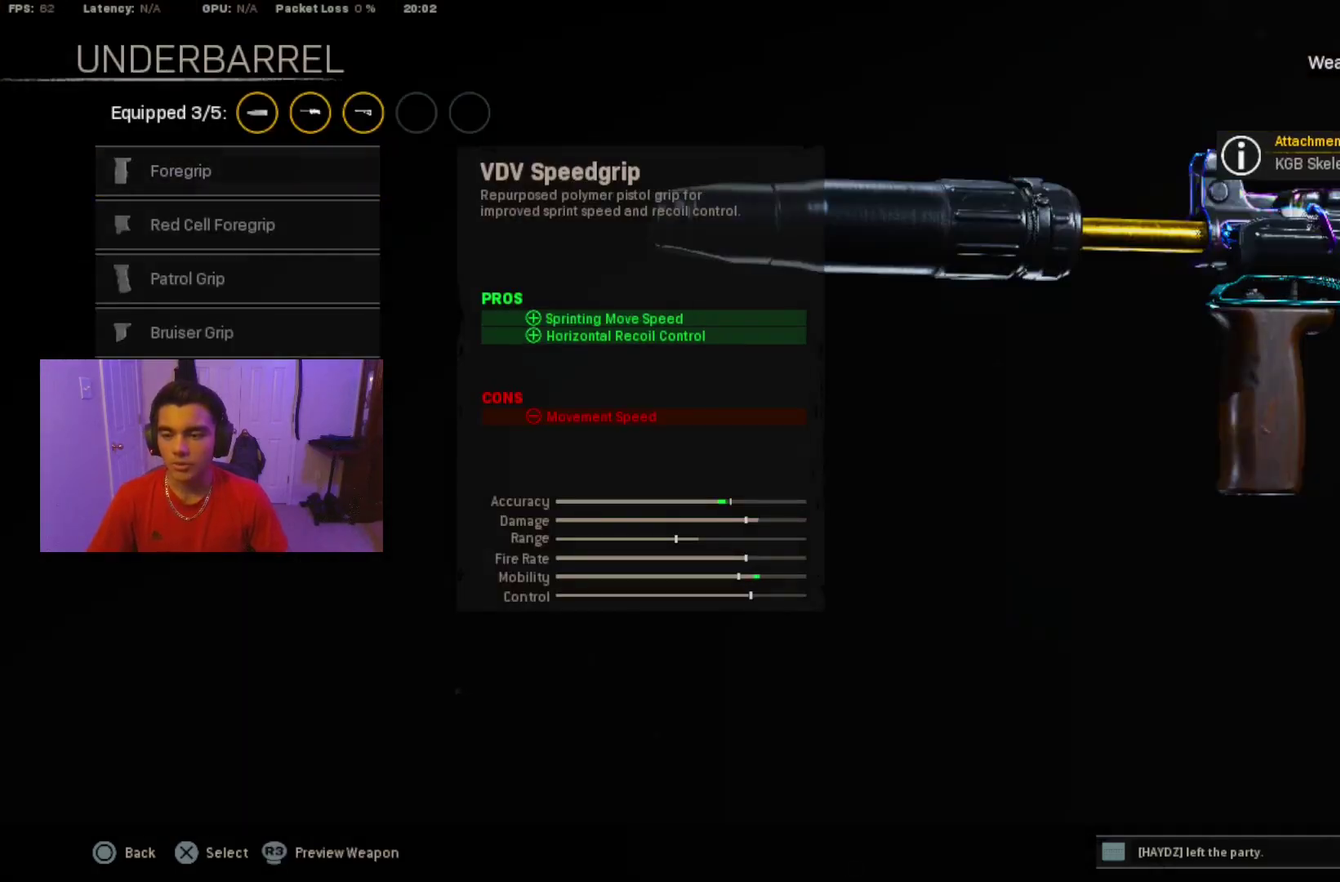
{"dt_ms": 100, "buttons": ["DPAD_UP"], "events": [[50, "DPAD_UP", "down"]]}
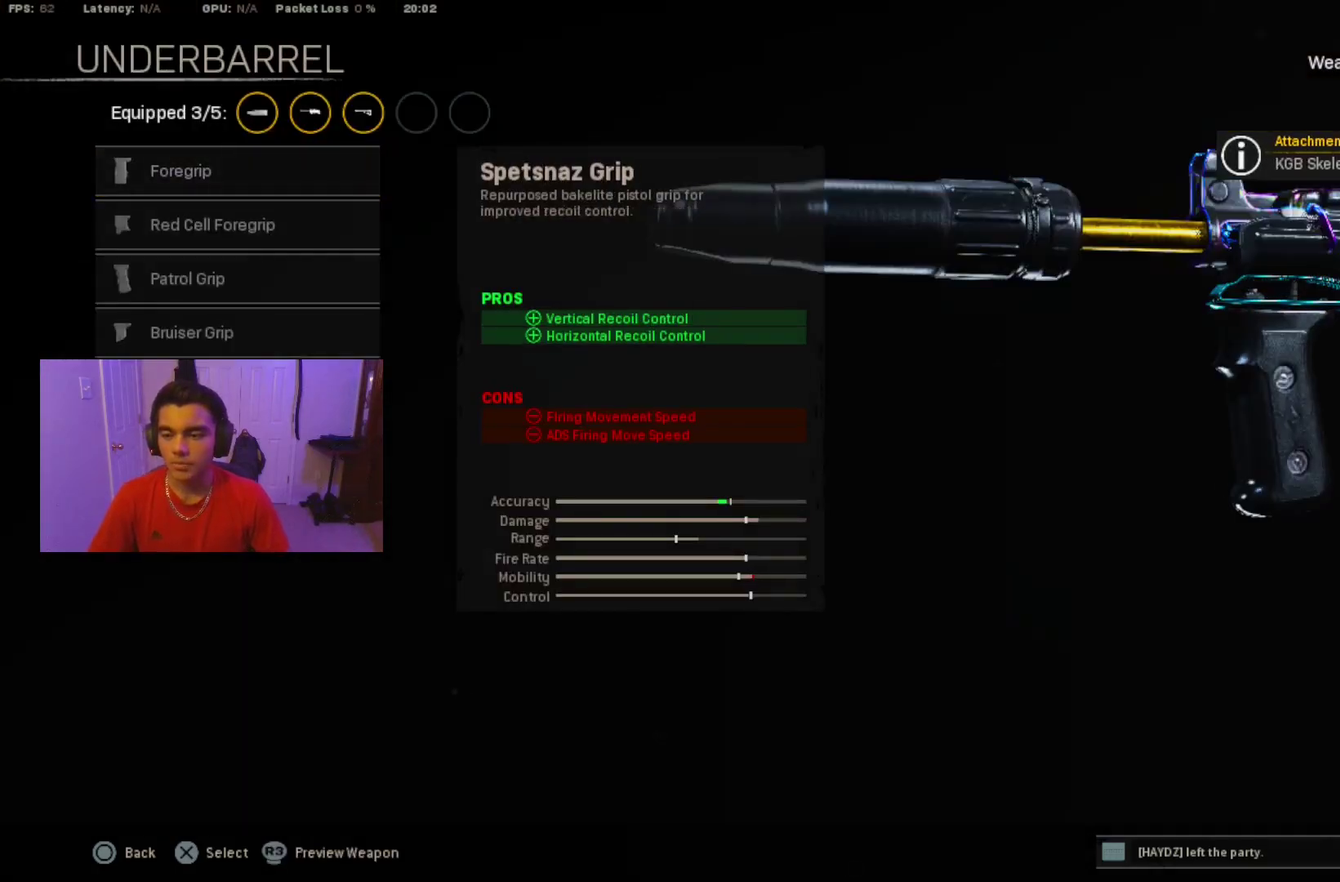
{"dt_ms": 100, "buttons": [], "events": [[50, "DPAD_UP", "up"]]}
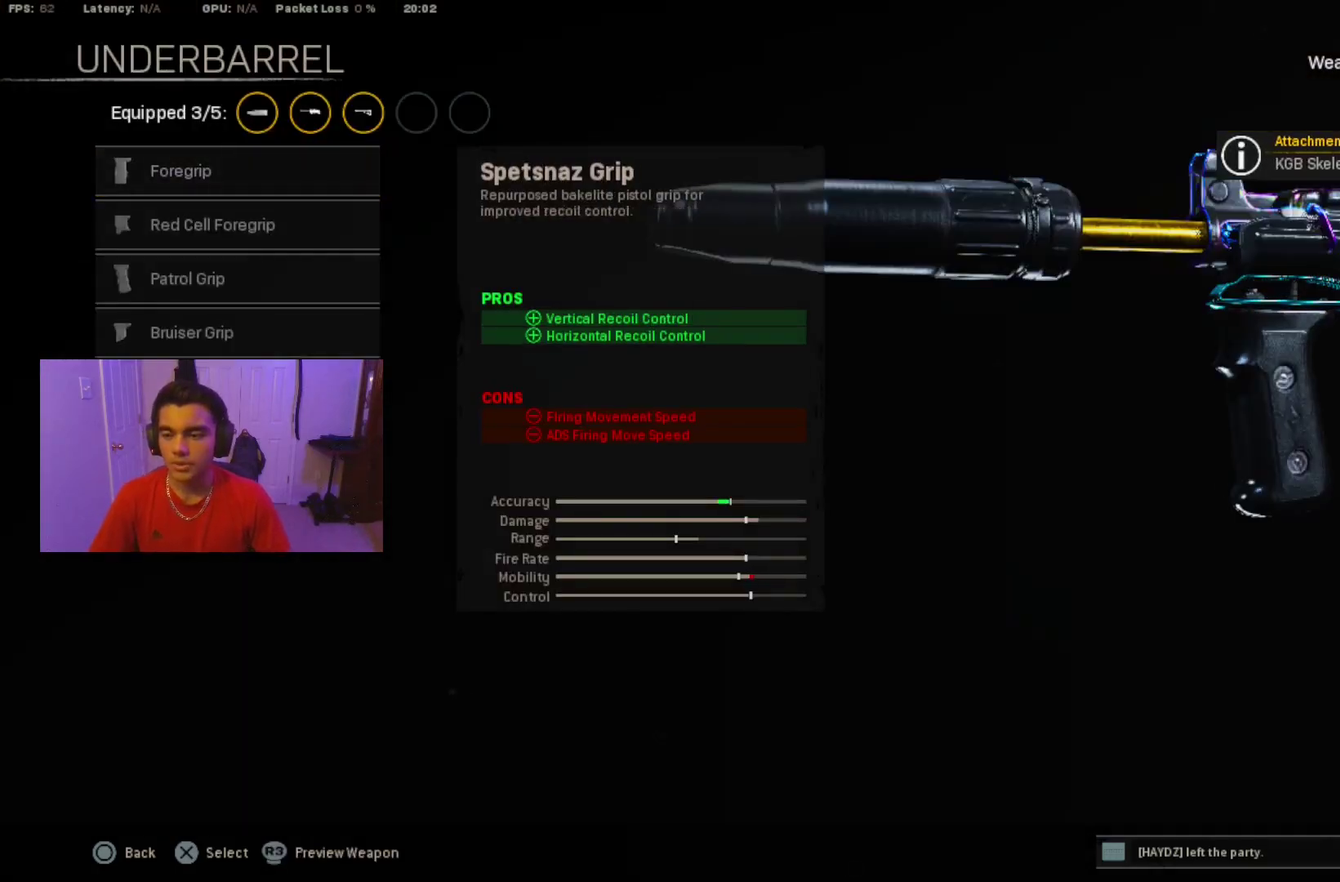
{"dt_ms": 200, "buttons": ["DPAD_UP"], "events": [[167, "DPAD_UP", "down"]]}
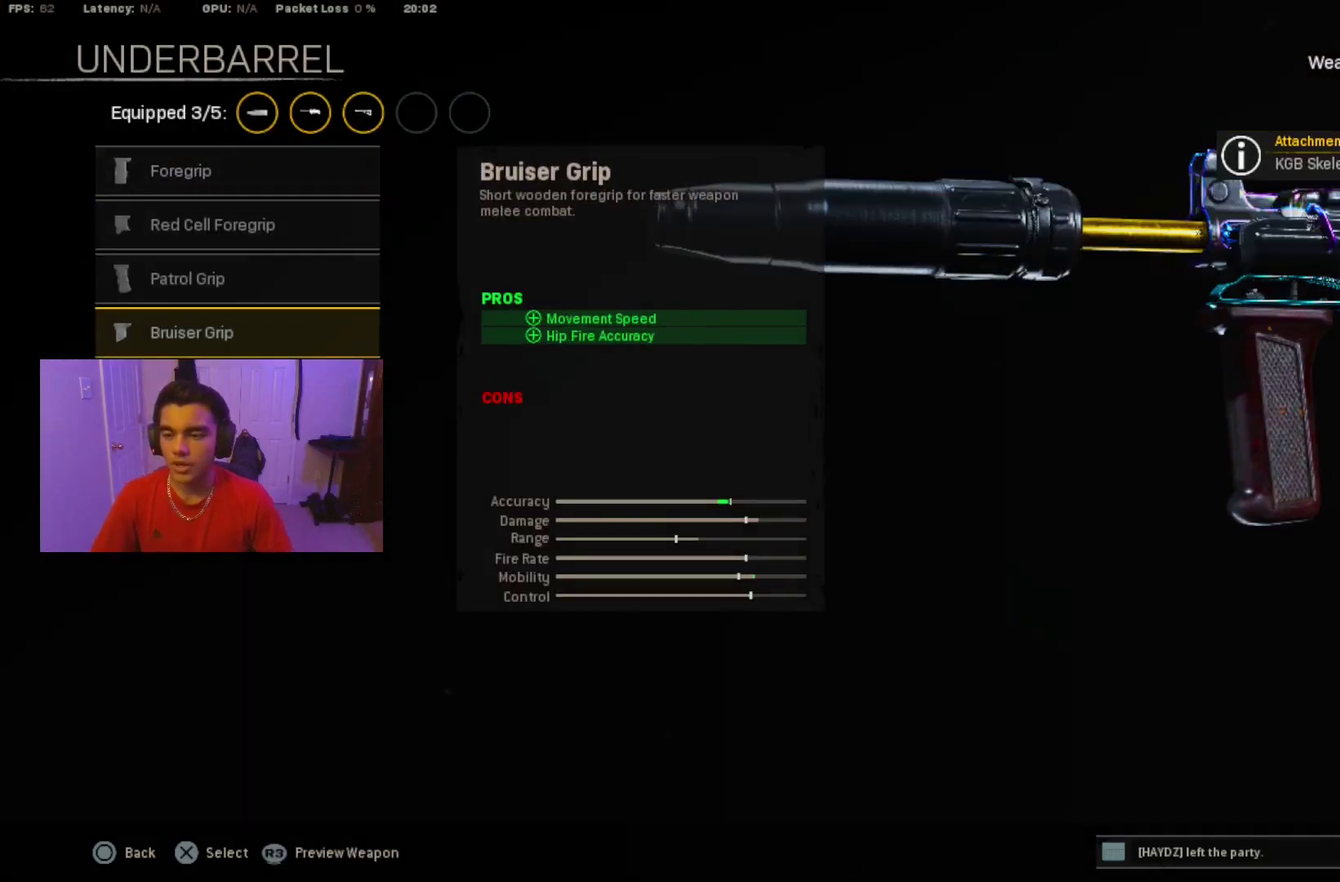
{"dt_ms": 100, "buttons": [], "events": [[67, "DPAD_UP", "up"]]}
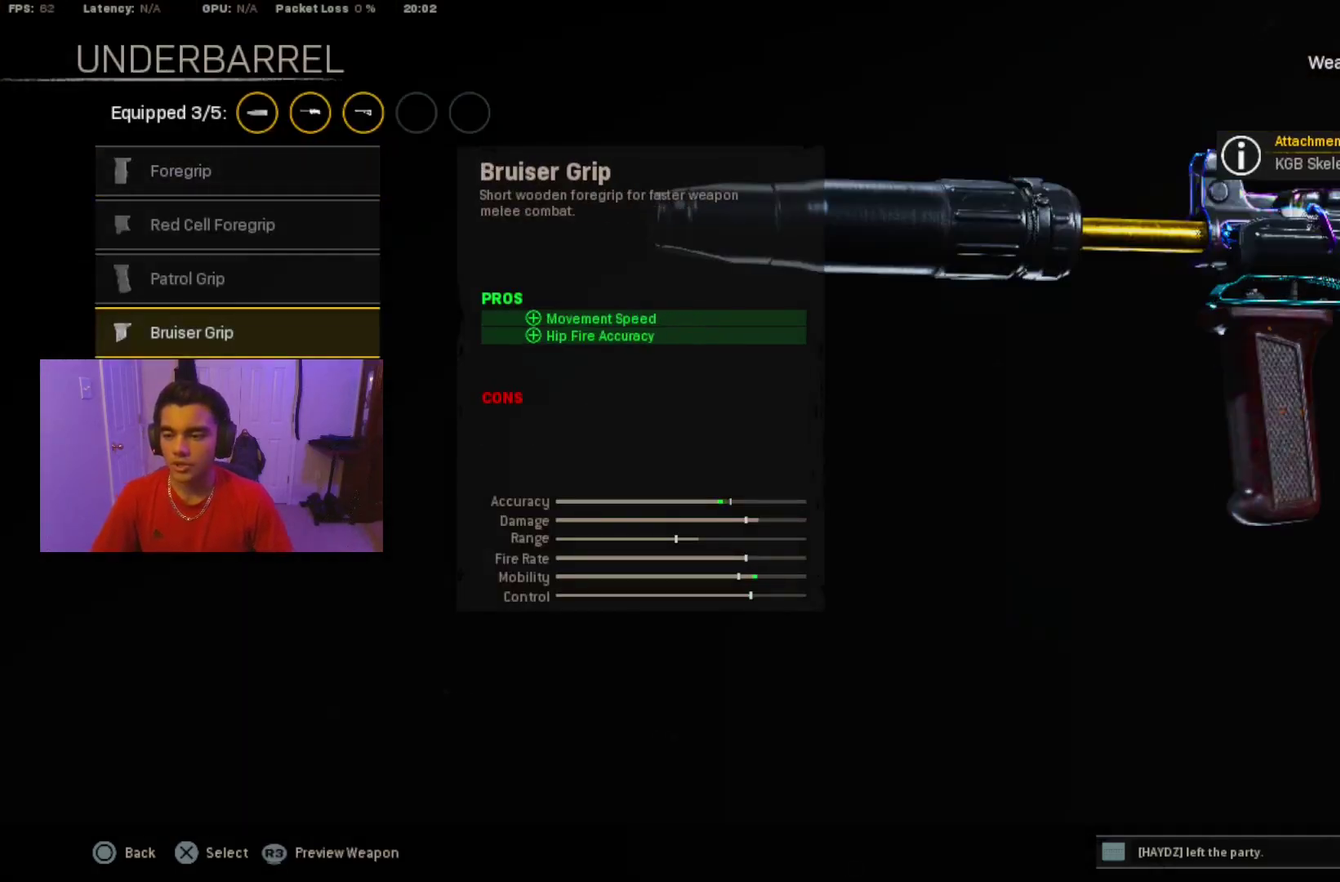
{"dt_ms": 700, "buttons": [], "events": []}
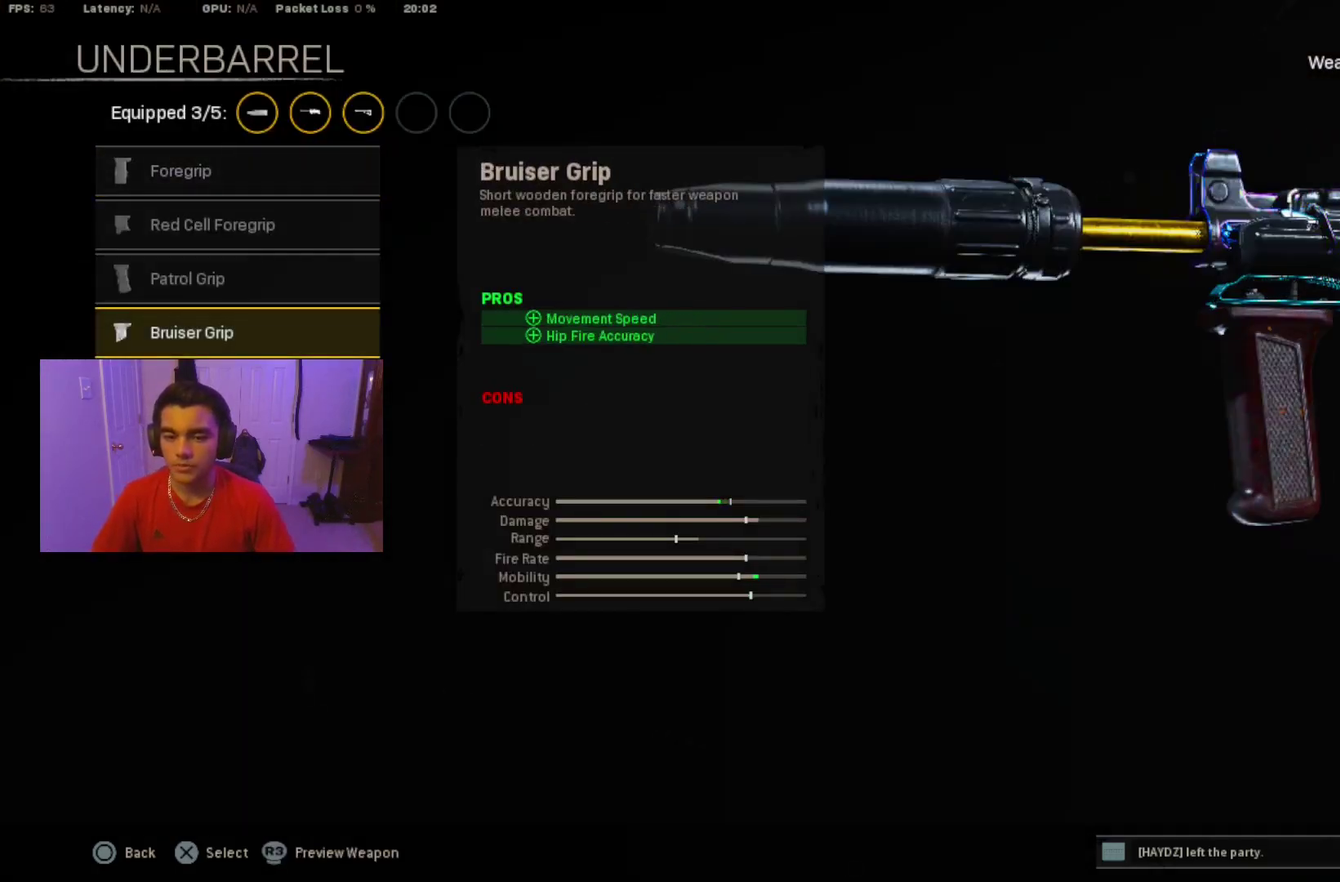
{"dt_ms": 500, "buttons": [], "events": []}
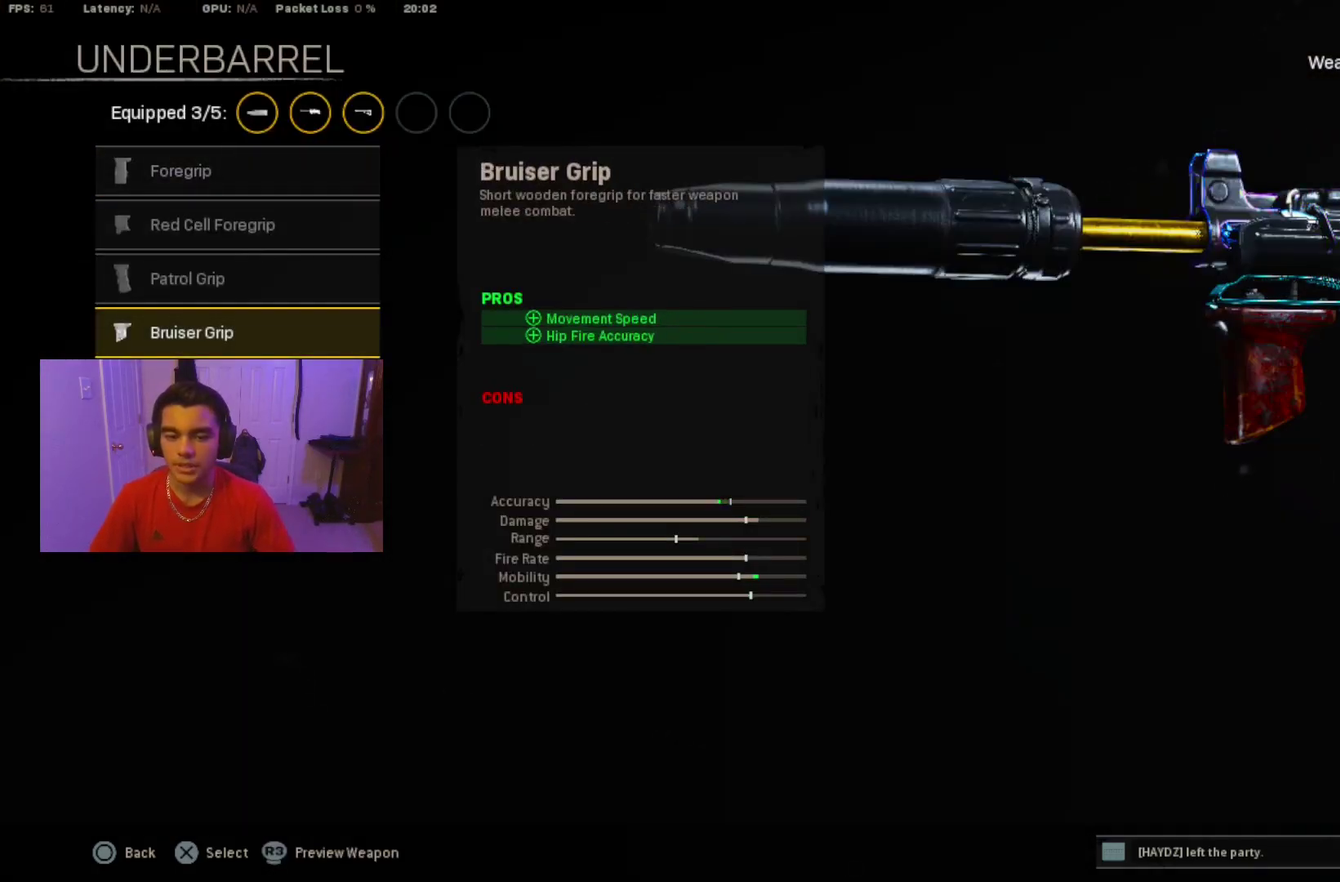
{"dt_ms": 500, "buttons": [], "events": []}
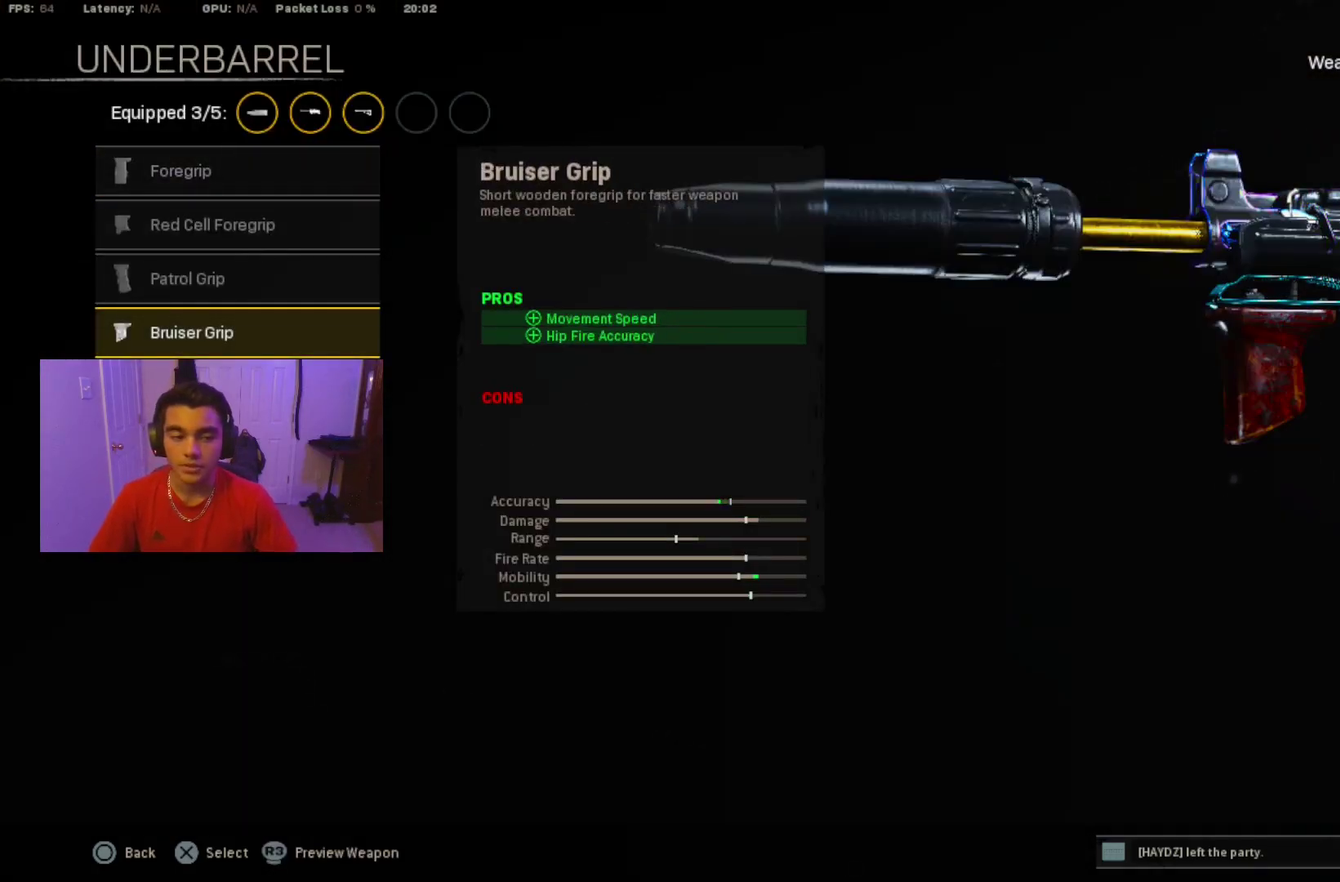
{"dt_ms": 500, "buttons": [], "events": []}
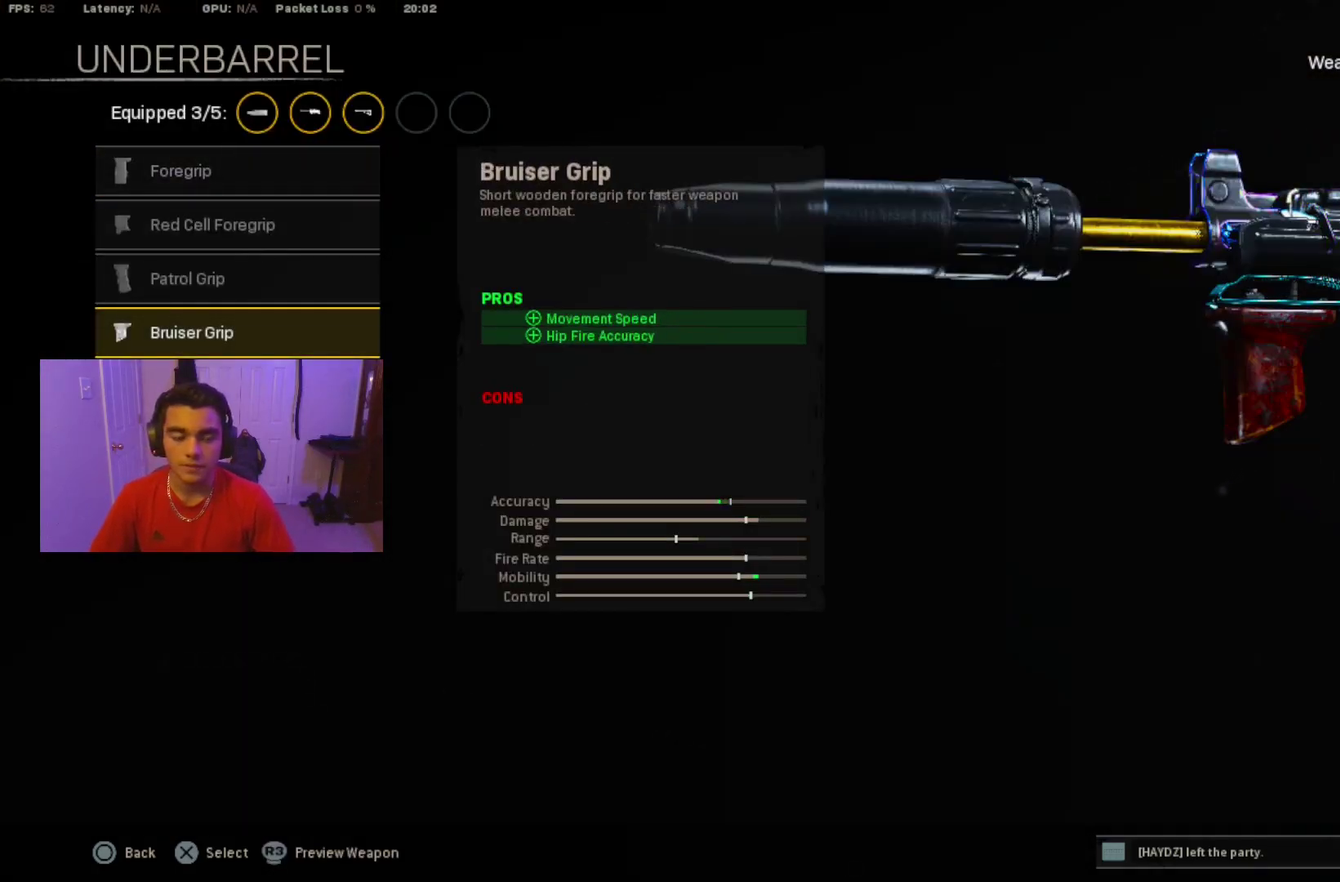
{"dt_ms": 600, "buttons": ["CROSS"], "events": [[567, "CROSS", "down"]]}
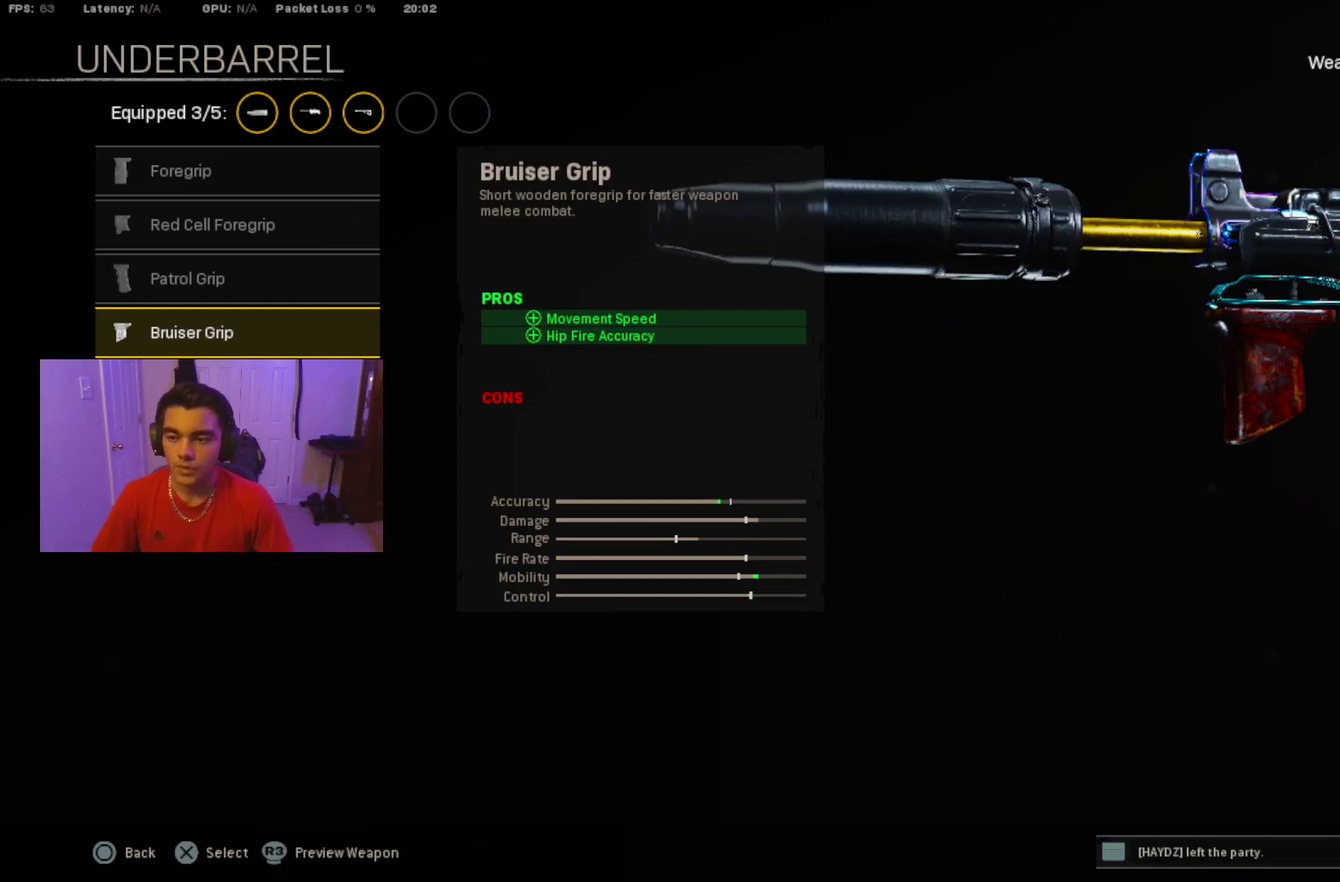
{"dt_ms": 100, "buttons": [], "events": [[100, "CROSS", "up"]]}
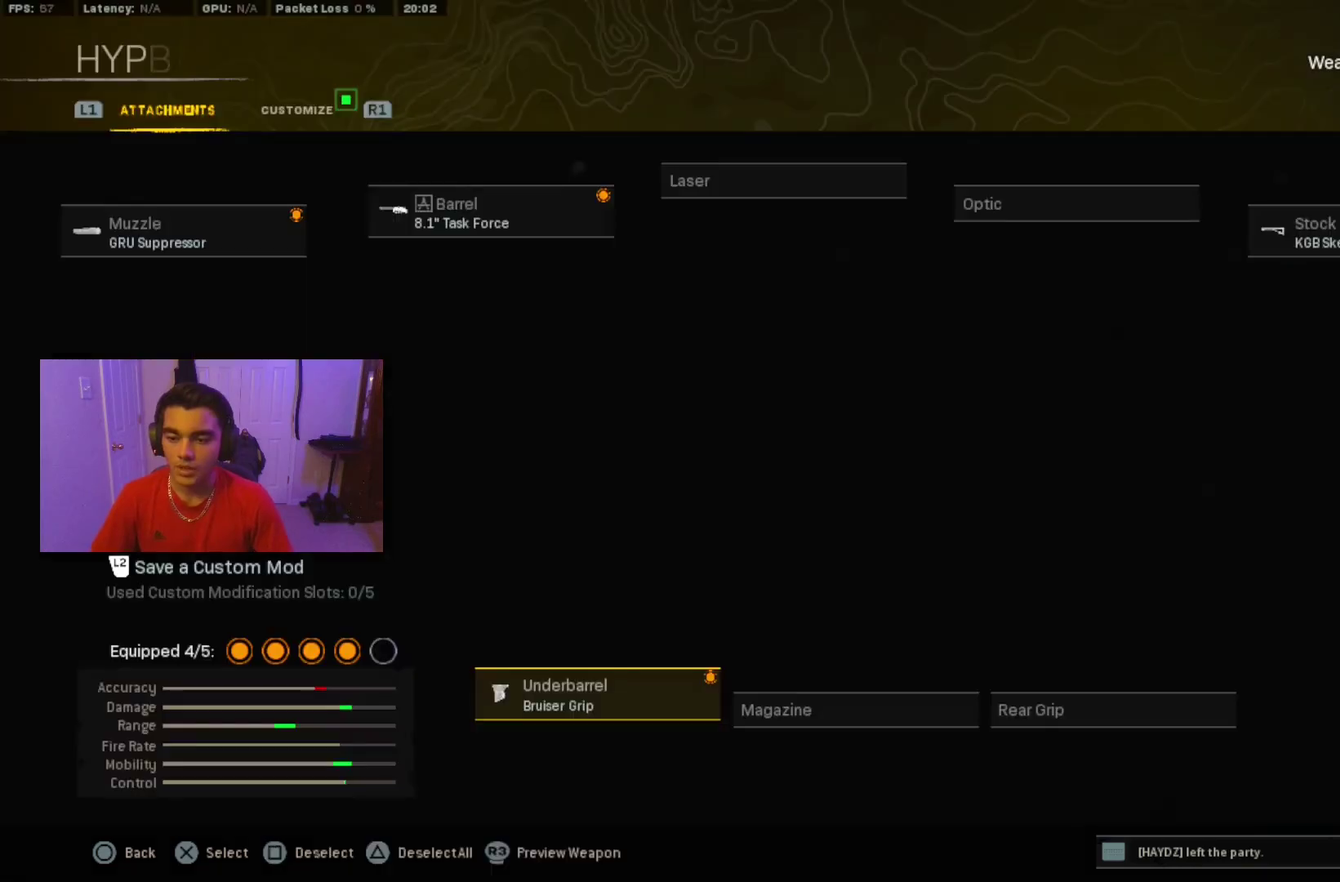
{"dt_ms": 200, "buttons": ["DPAD_RIGHT"], "events": [[133, "DPAD_RIGHT", "down"]]}
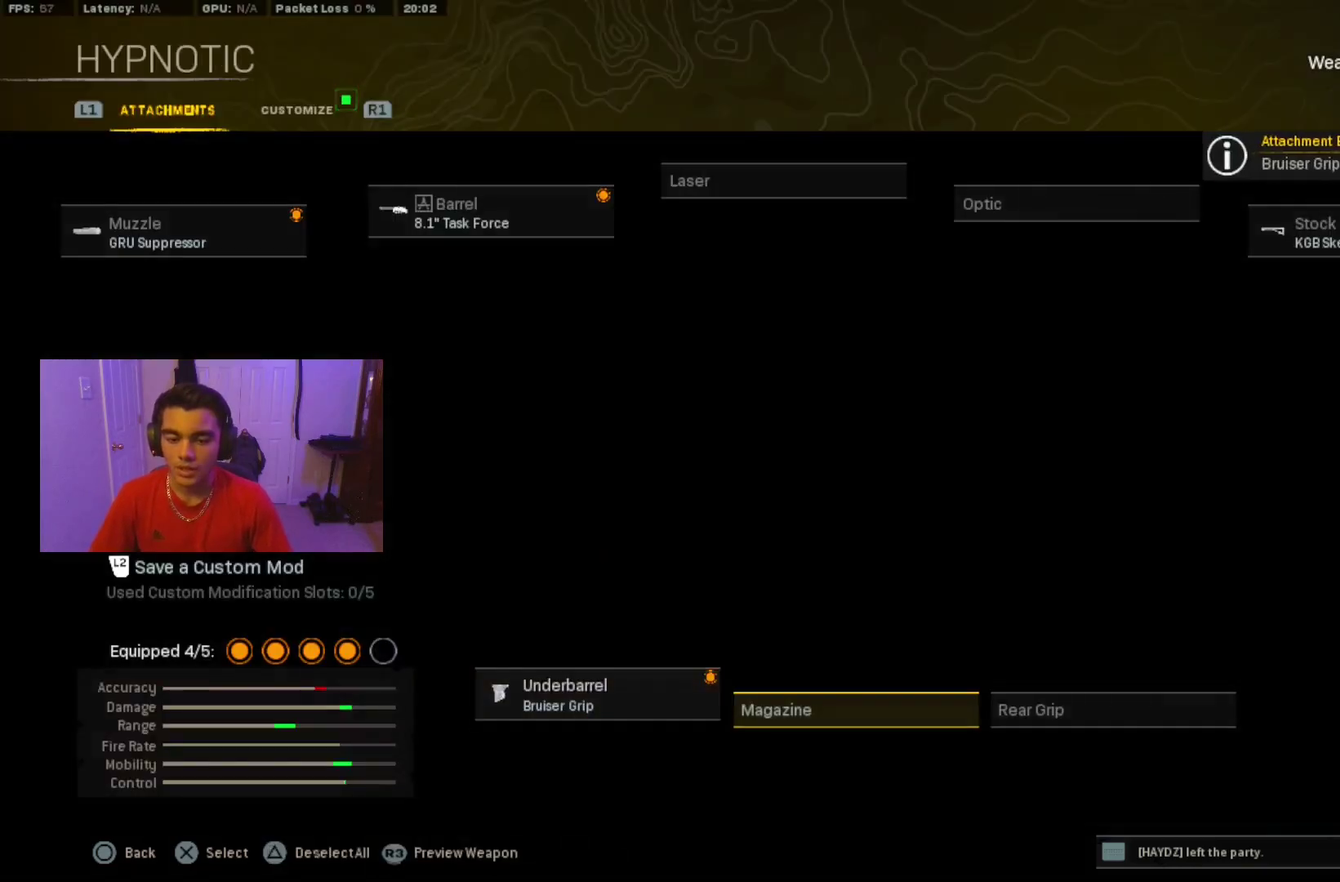
{"dt_ms": 100, "buttons": [], "events": [[67, "DPAD_RIGHT", "up"]]}
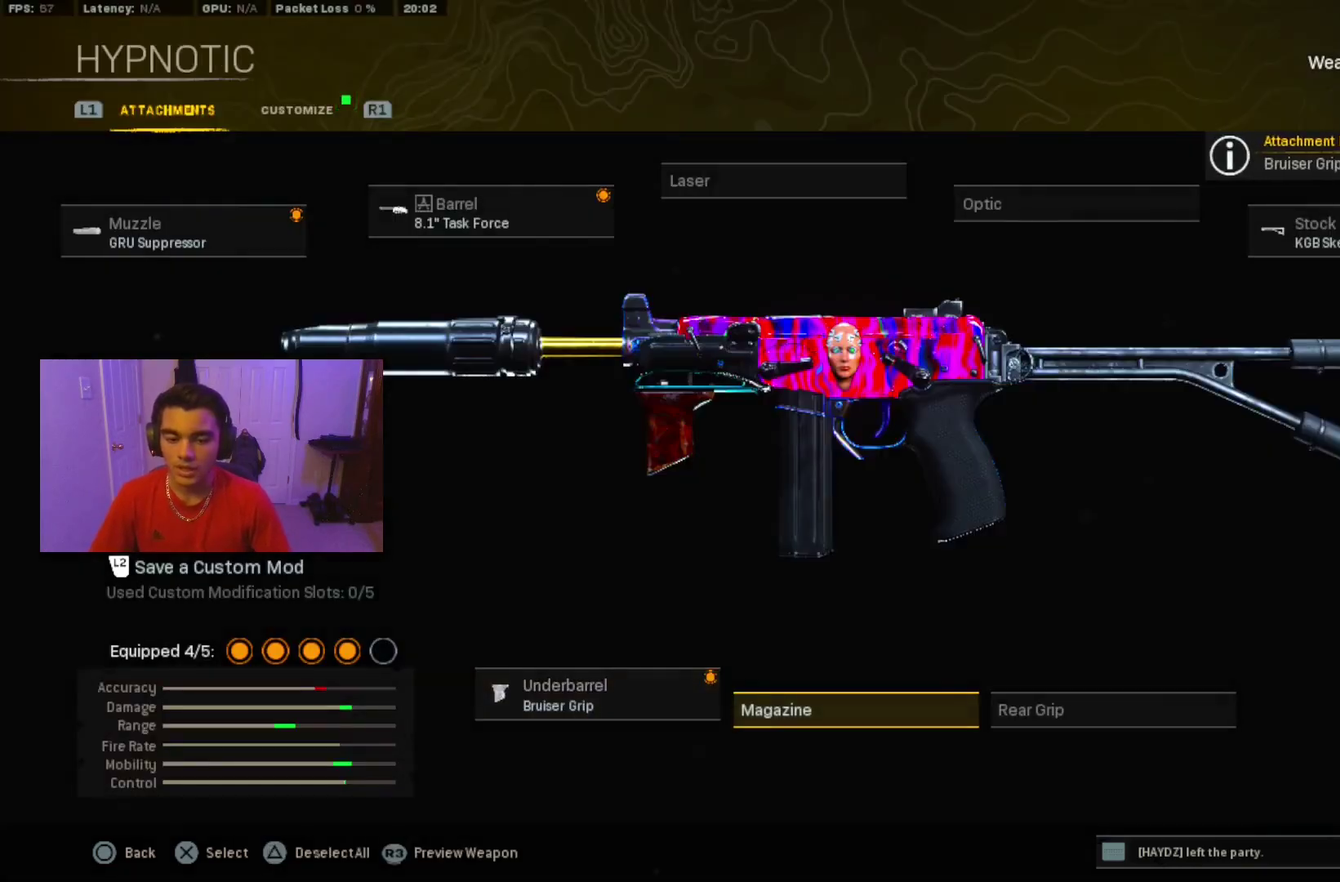
{"dt_ms": 300, "buttons": ["CROSS"], "events": [[217, "CROSS", "down"]]}
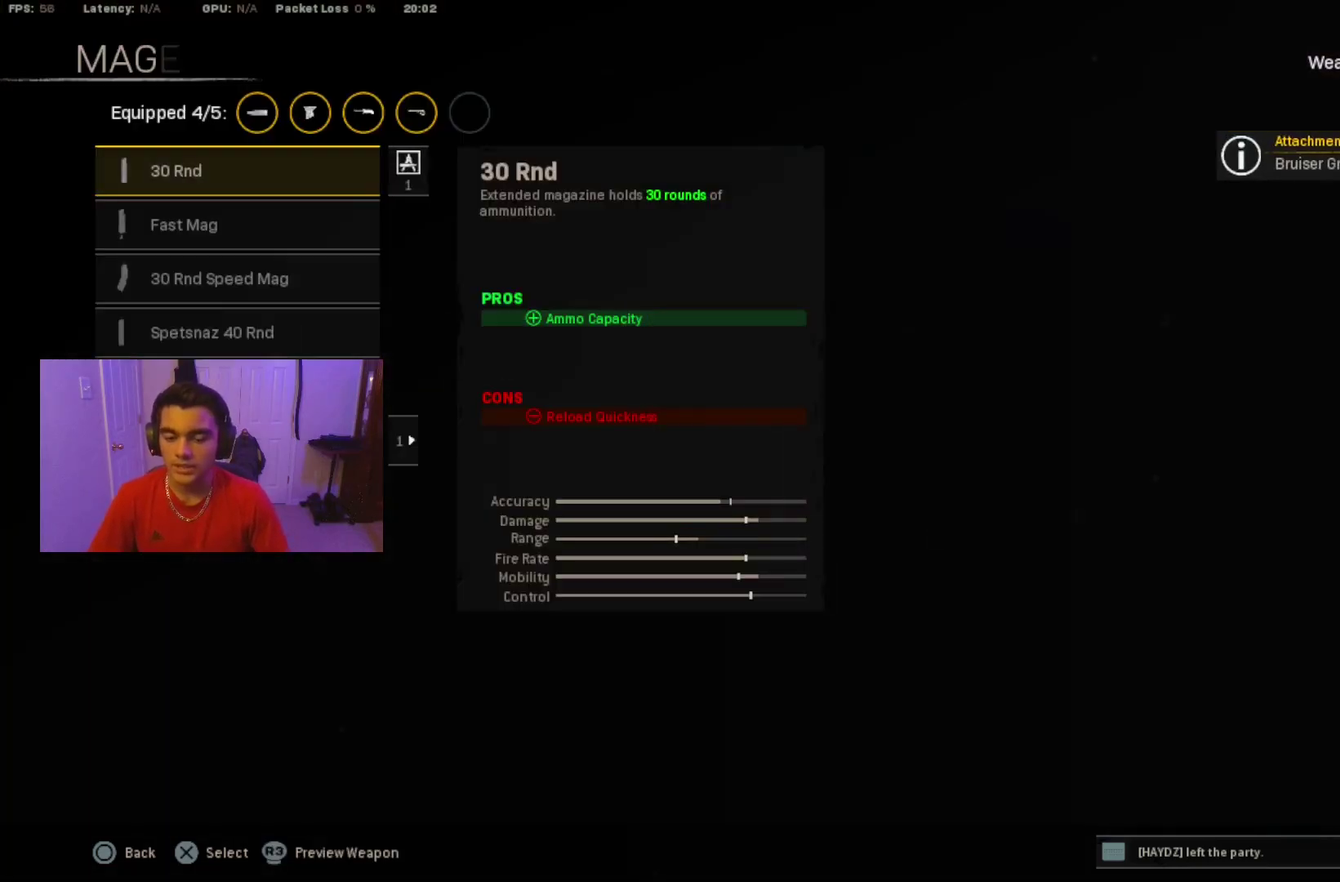
{"dt_ms": 100, "buttons": [], "events": [[50, "CROSS", "up"]]}
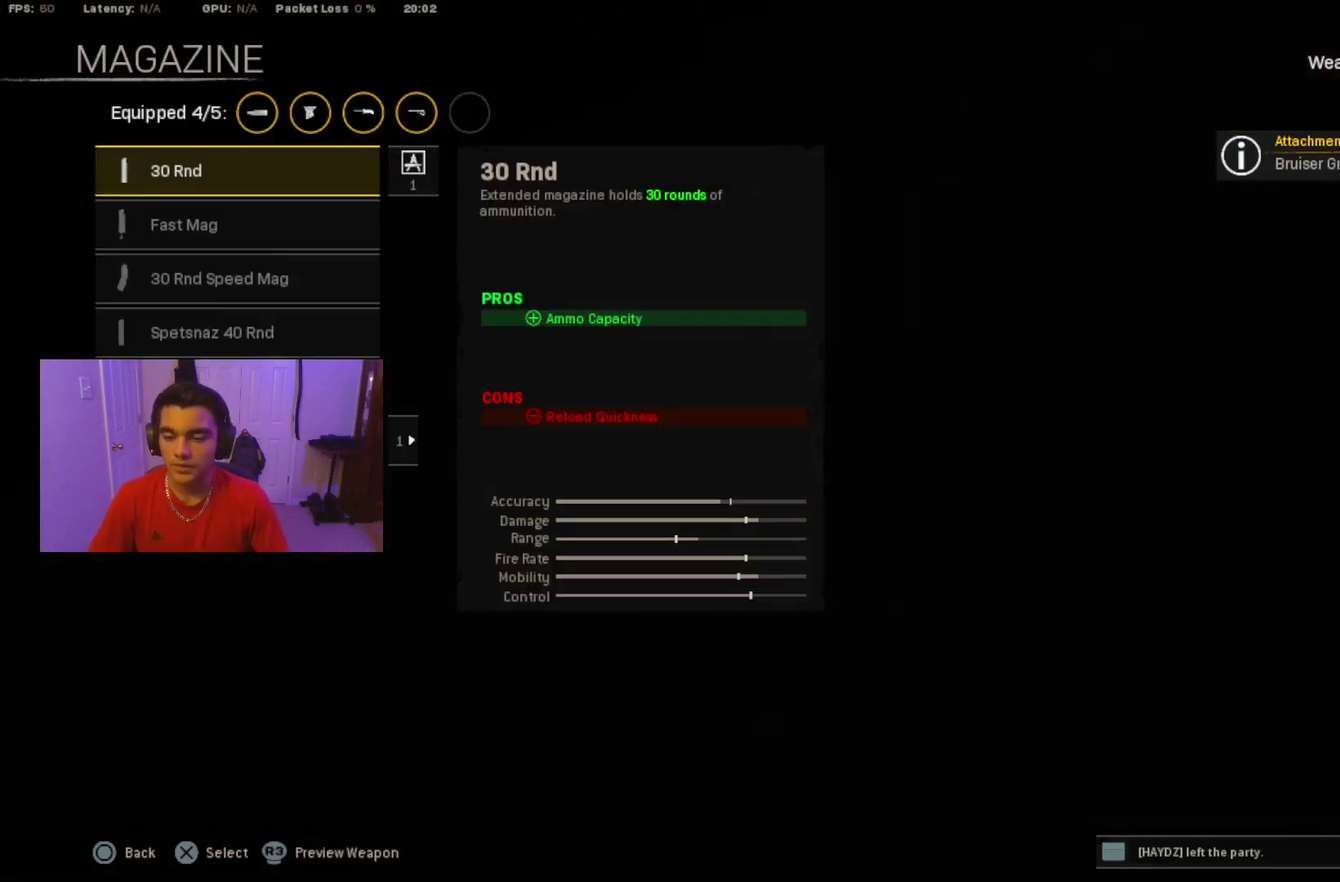
{"dt_ms": 500, "buttons": [], "events": []}
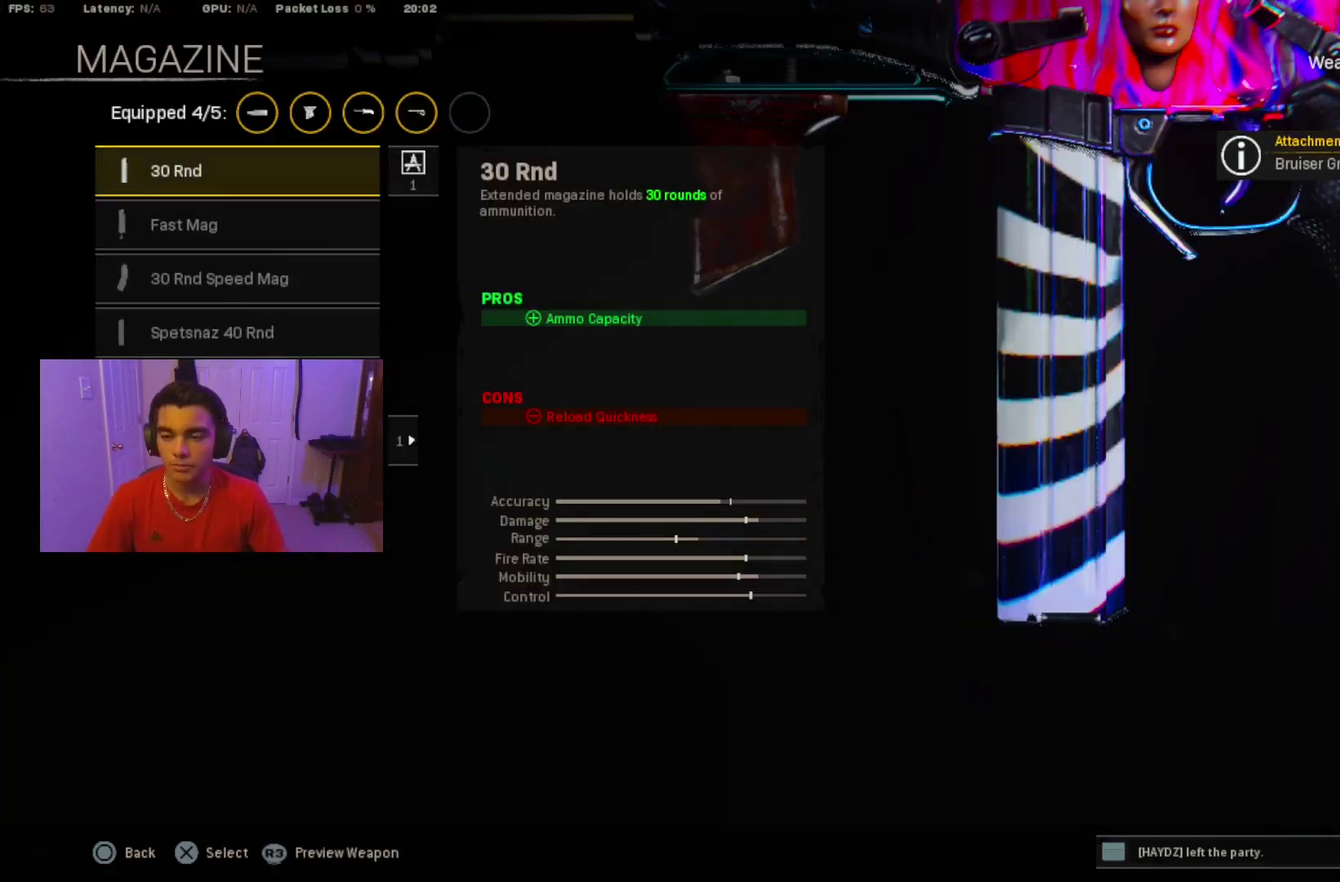
{"dt_ms": 600, "buttons": ["DPAD_UP"], "events": [[600, "DPAD_UP", "down"]]}
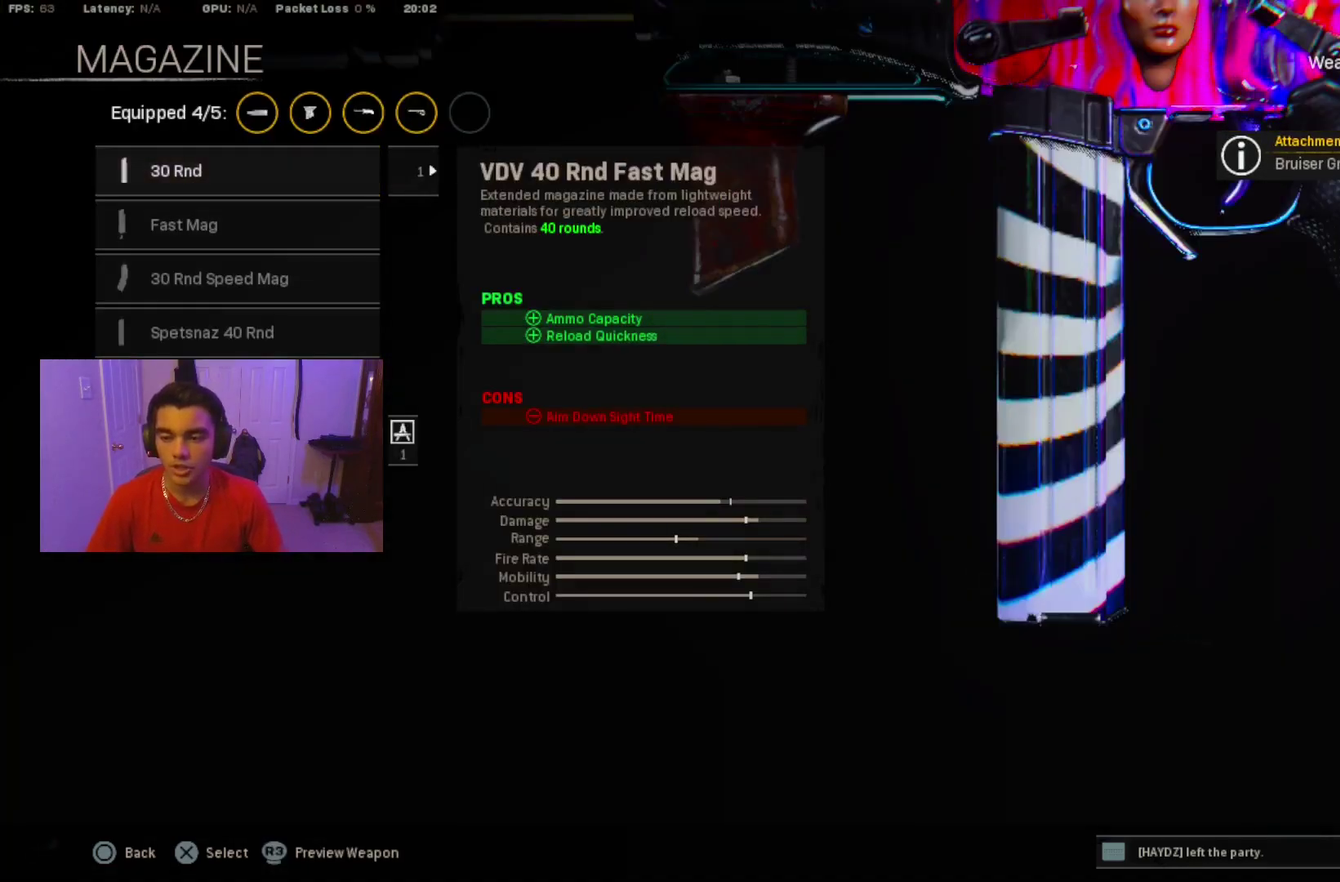
{"dt_ms": 200, "buttons": [], "events": [[133, "DPAD_UP", "up"]]}
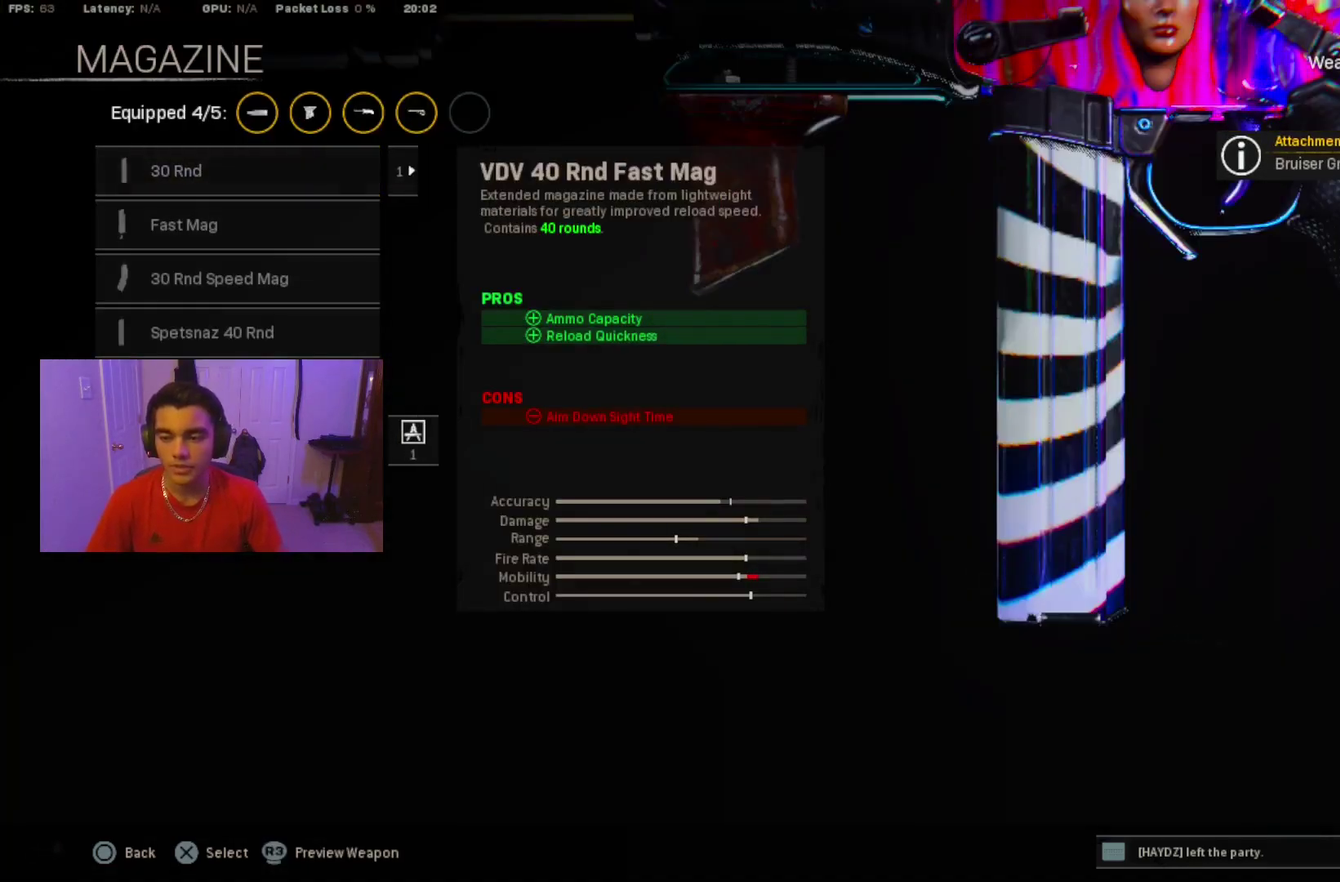
{"dt_ms": 300, "buttons": [], "events": []}
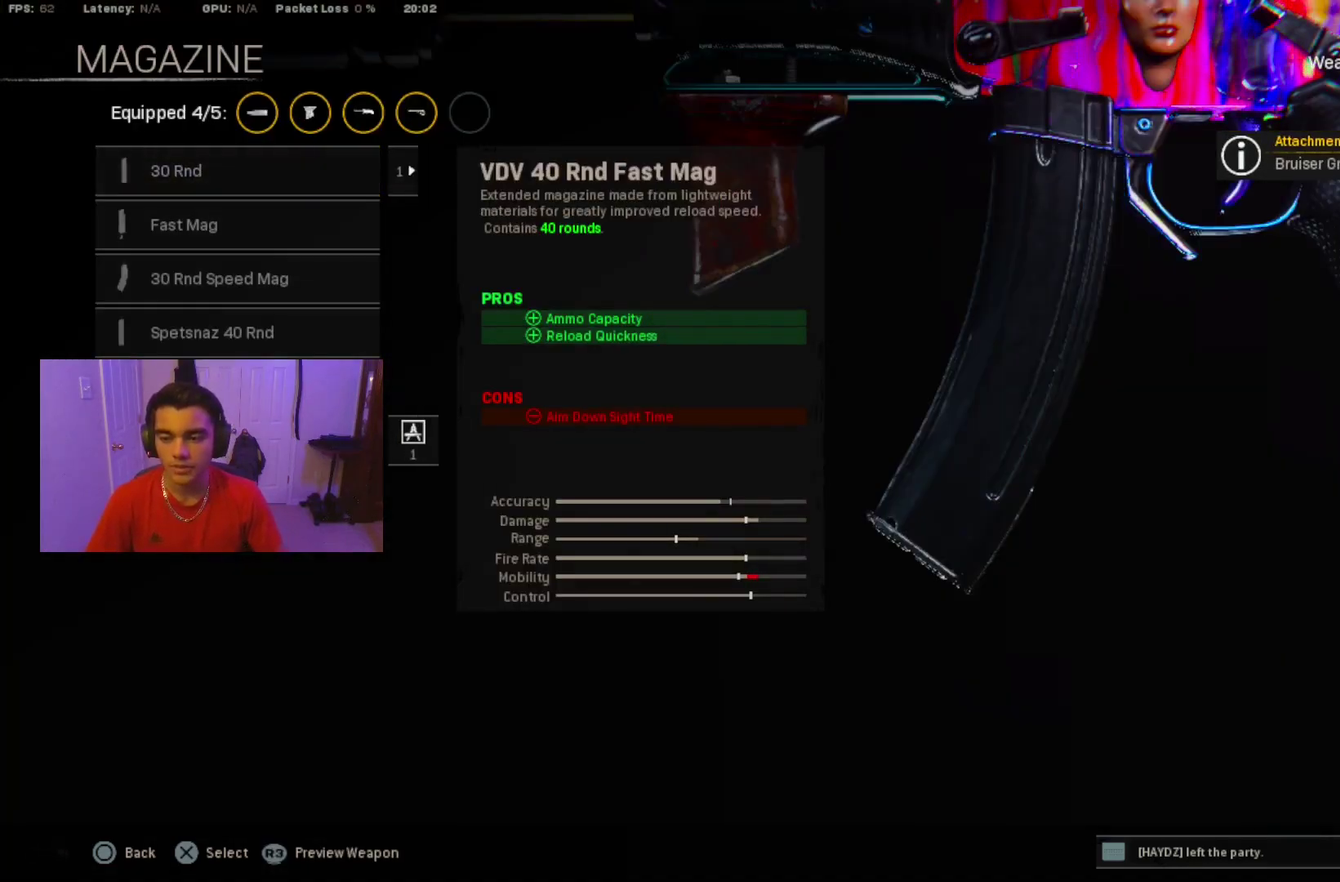
{"dt_ms": 500, "buttons": [], "events": []}
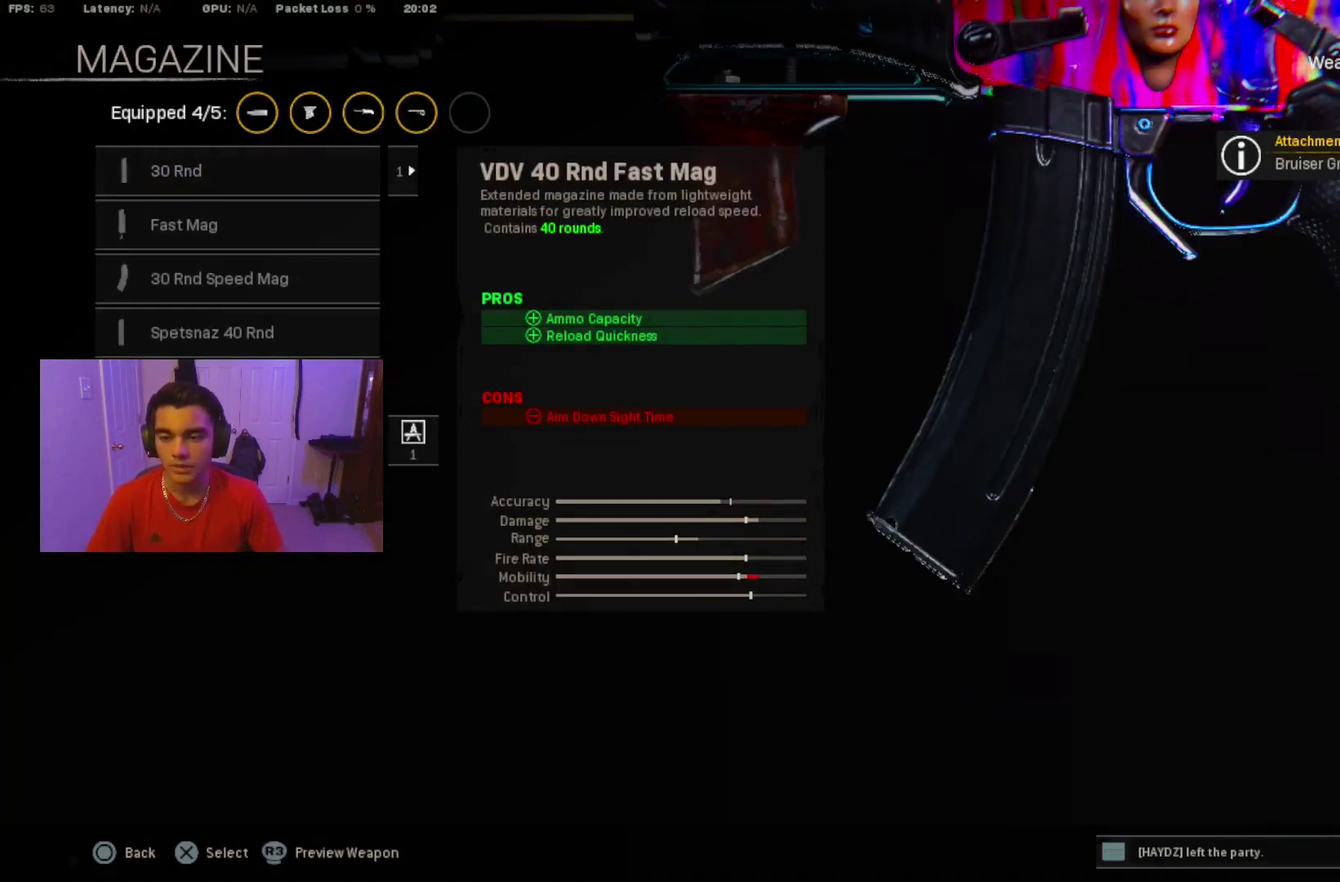
{"dt_ms": 500, "buttons": [], "events": []}
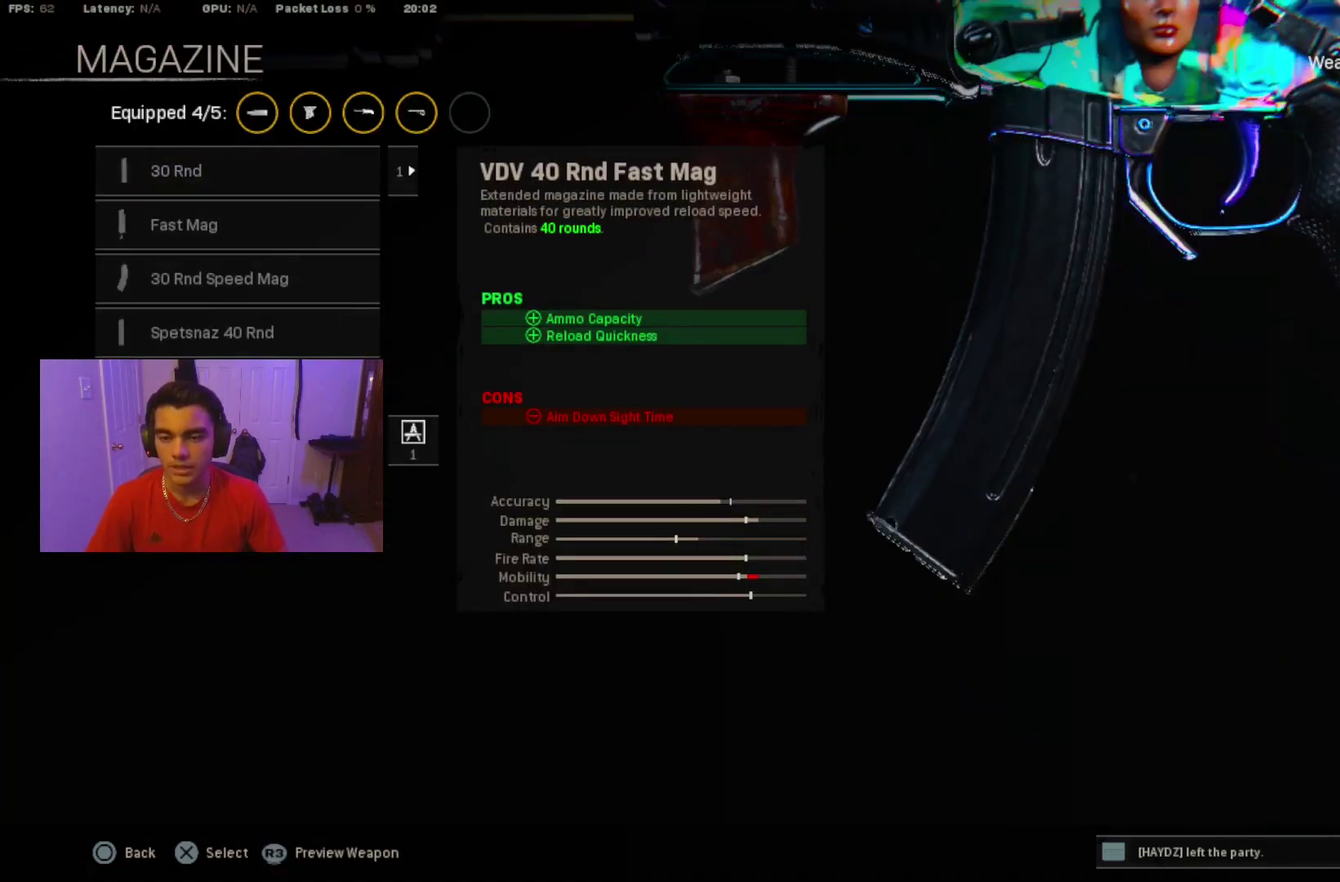
{"dt_ms": 500, "buttons": [], "events": []}
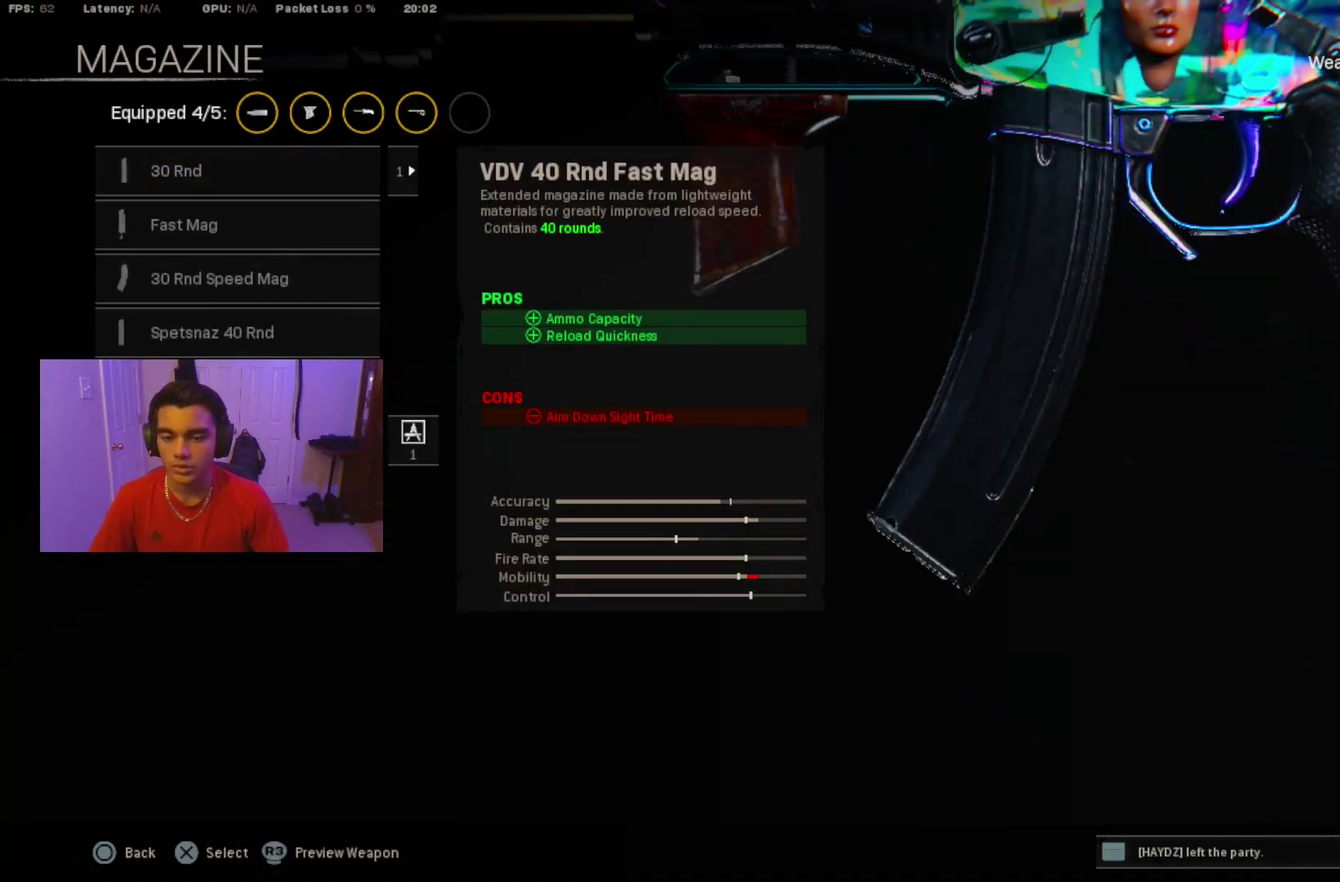
{"dt_ms": 500, "buttons": [], "events": []}
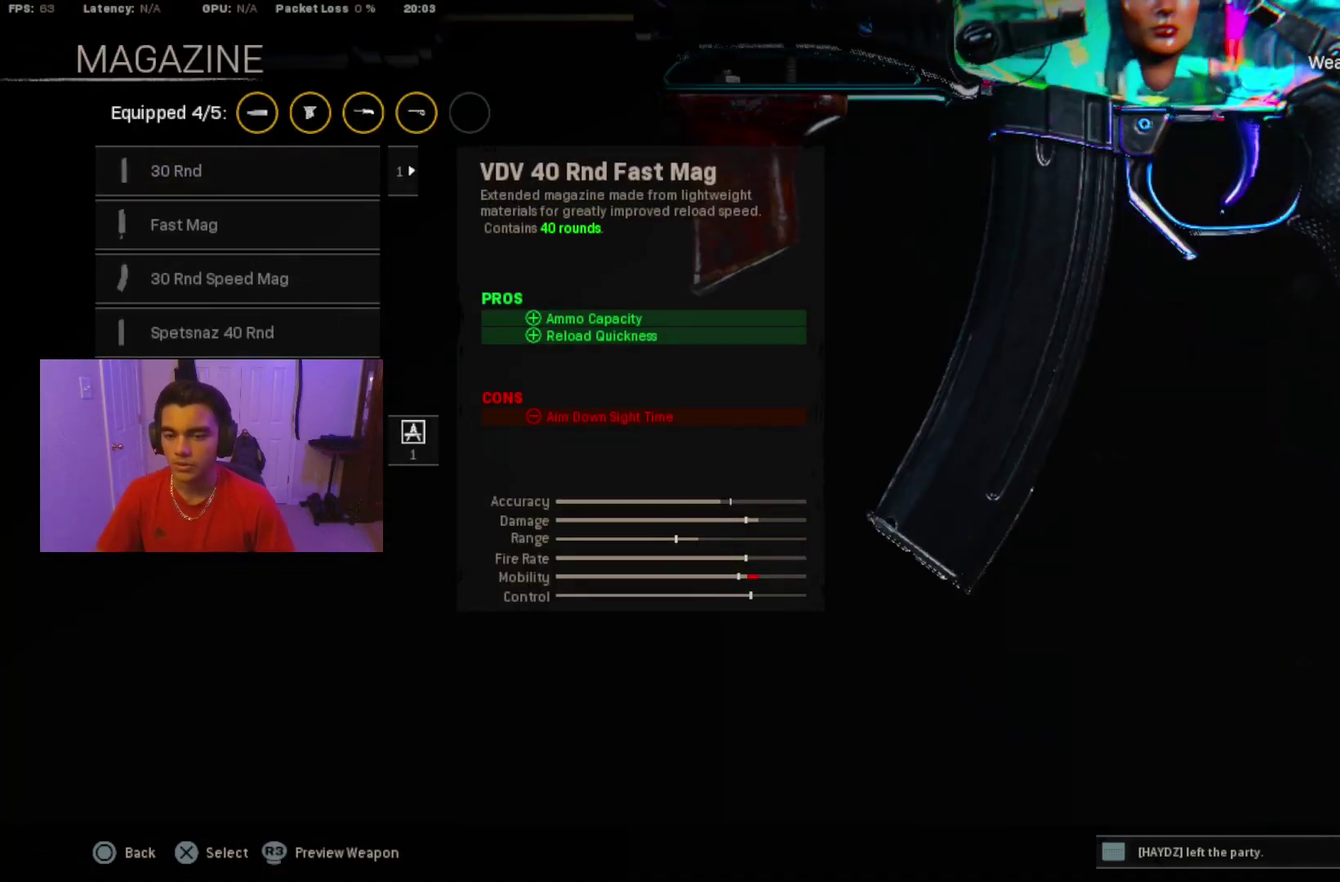
{"dt_ms": 700, "buttons": ["CROSS"], "events": [[633, "CROSS", "down"]]}
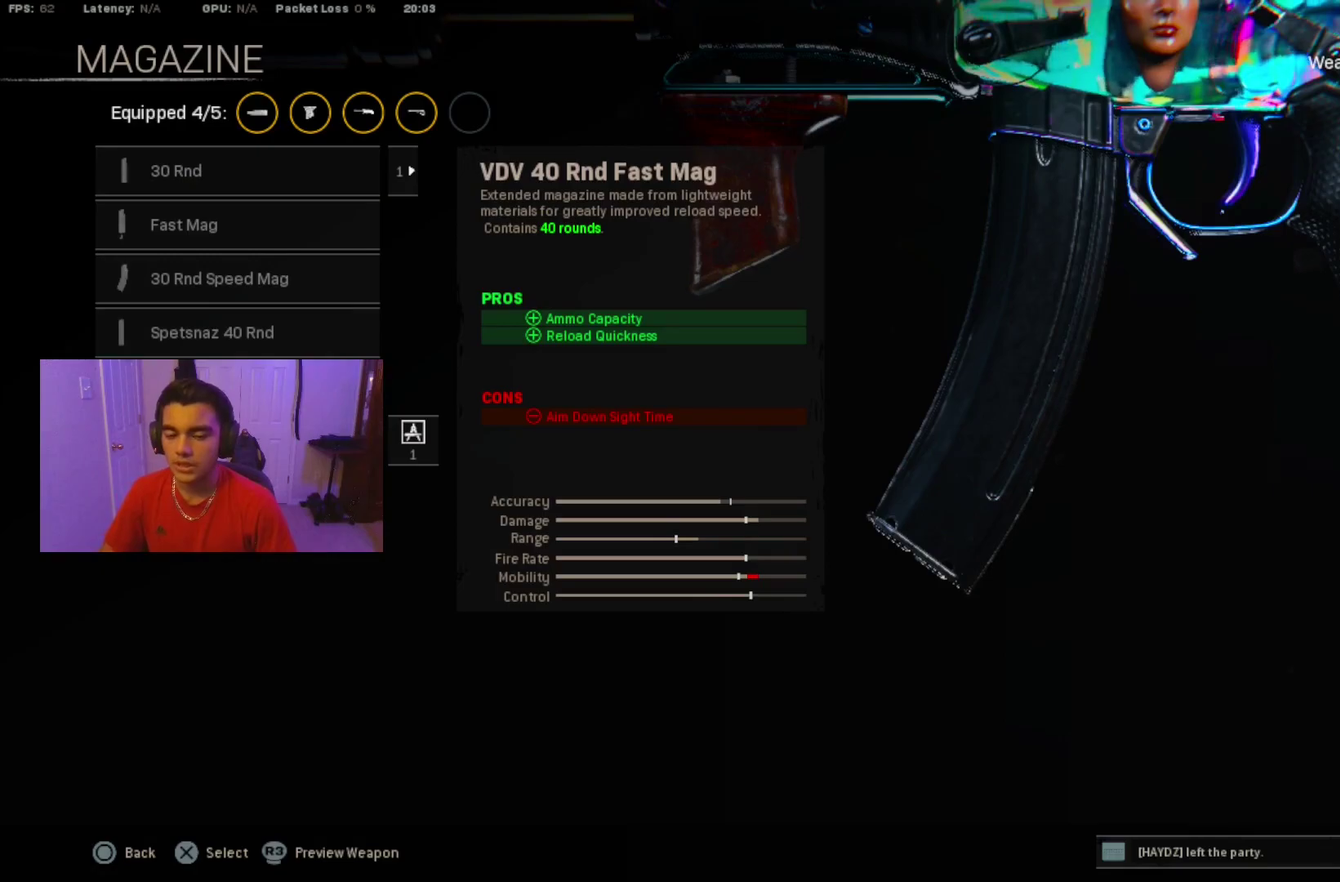
{"dt_ms": 100, "buttons": [], "events": [[83, "CROSS", "up"]]}